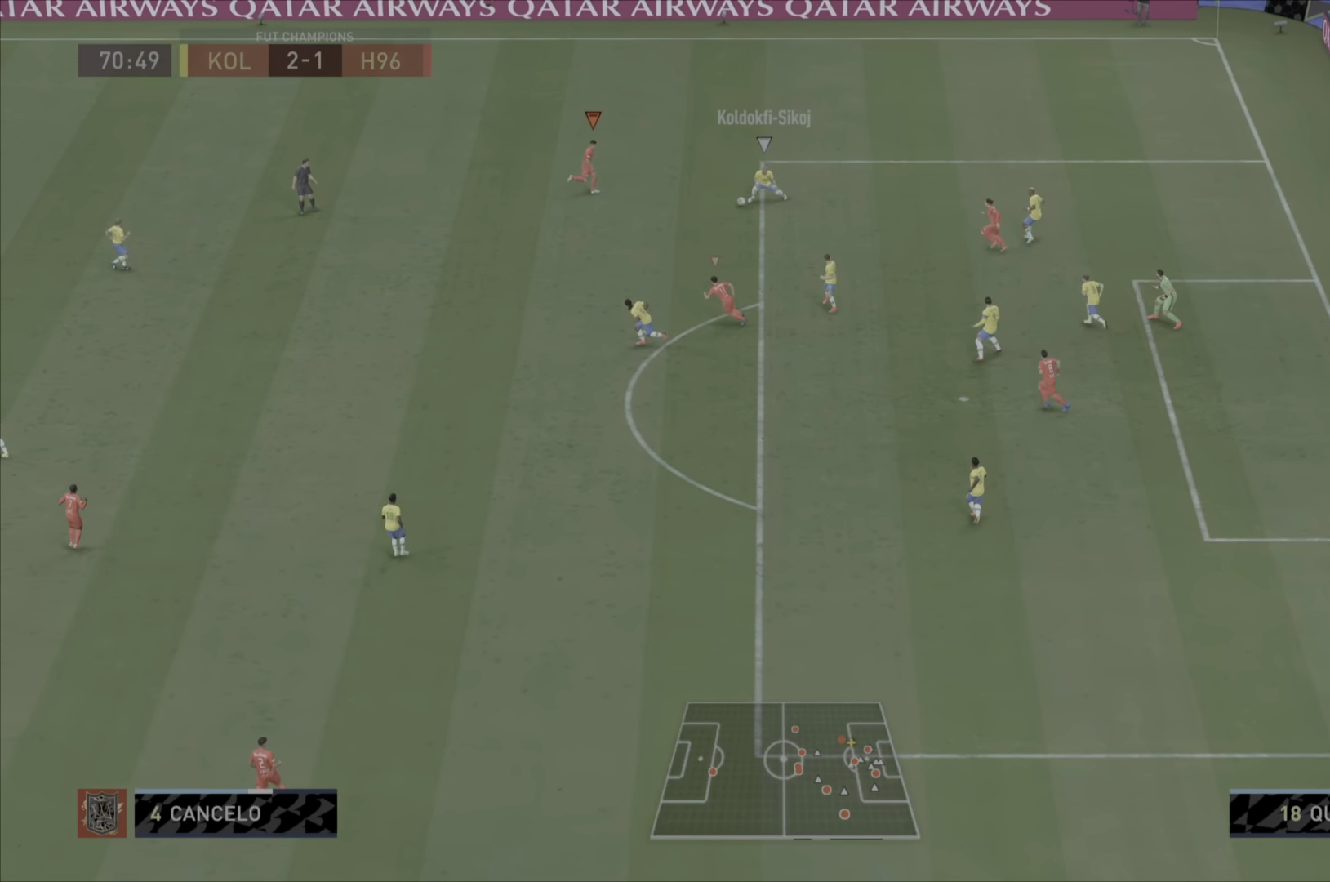
Gameplay with a controller (PlayStation layout); each line is a JSON object with the inputs held at the frame after it. "events" lists button and stick changes between this image and that frame as [ms after this image, input, new state], when the widget could be followed in between. Not read: L3 R3.
{"buttons": ["L2", "R1"], "left_stick": "down", "right_stick": "center", "events": [[66, "left_stick", "down-right"], [166, "left_stick", "down"]]}
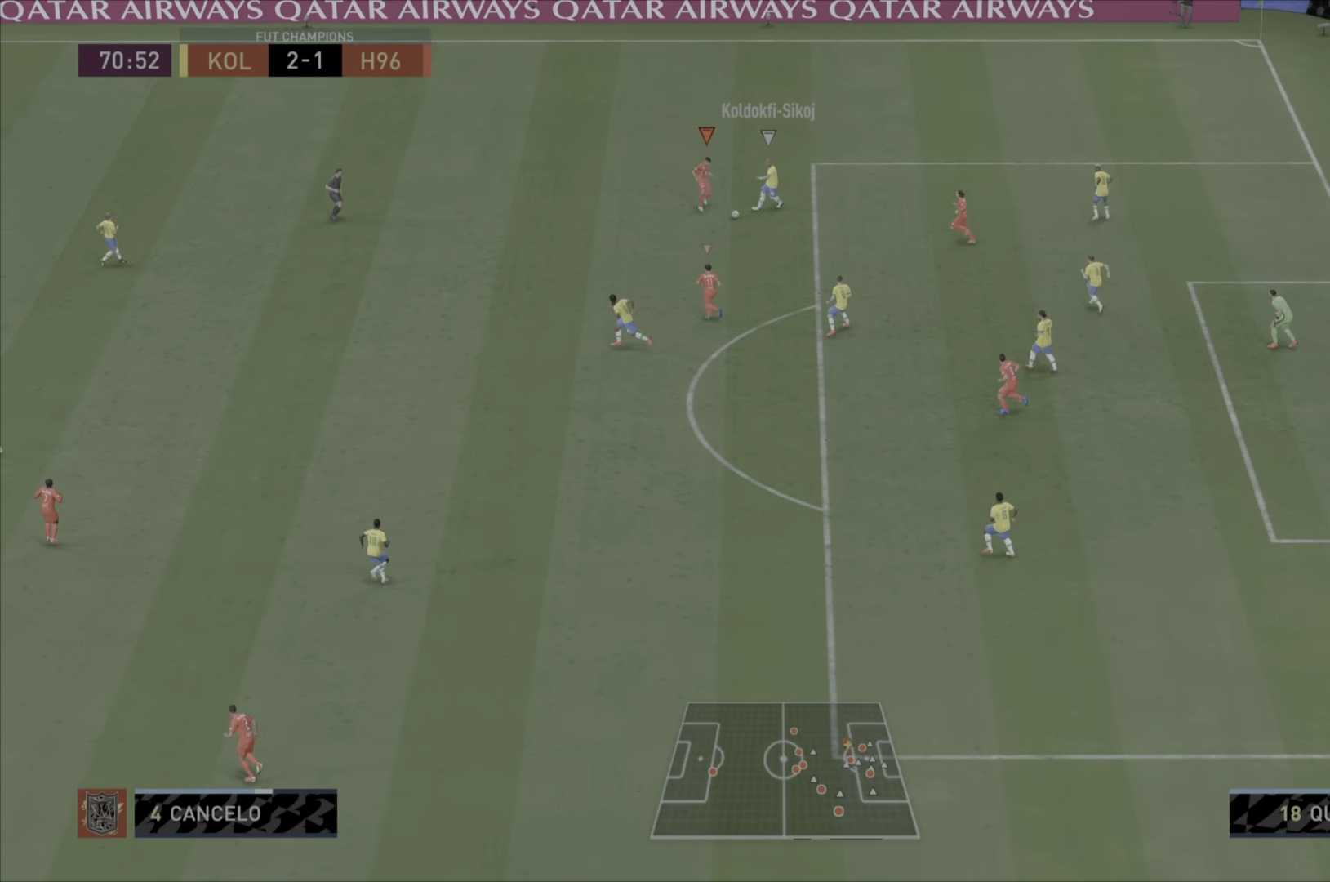
{"buttons": ["L1", "R1"], "left_stick": "left", "right_stick": "center", "events": [[451, "left_stick", "left"], [467, "L2", "up"], [484, "L1", "down"]]}
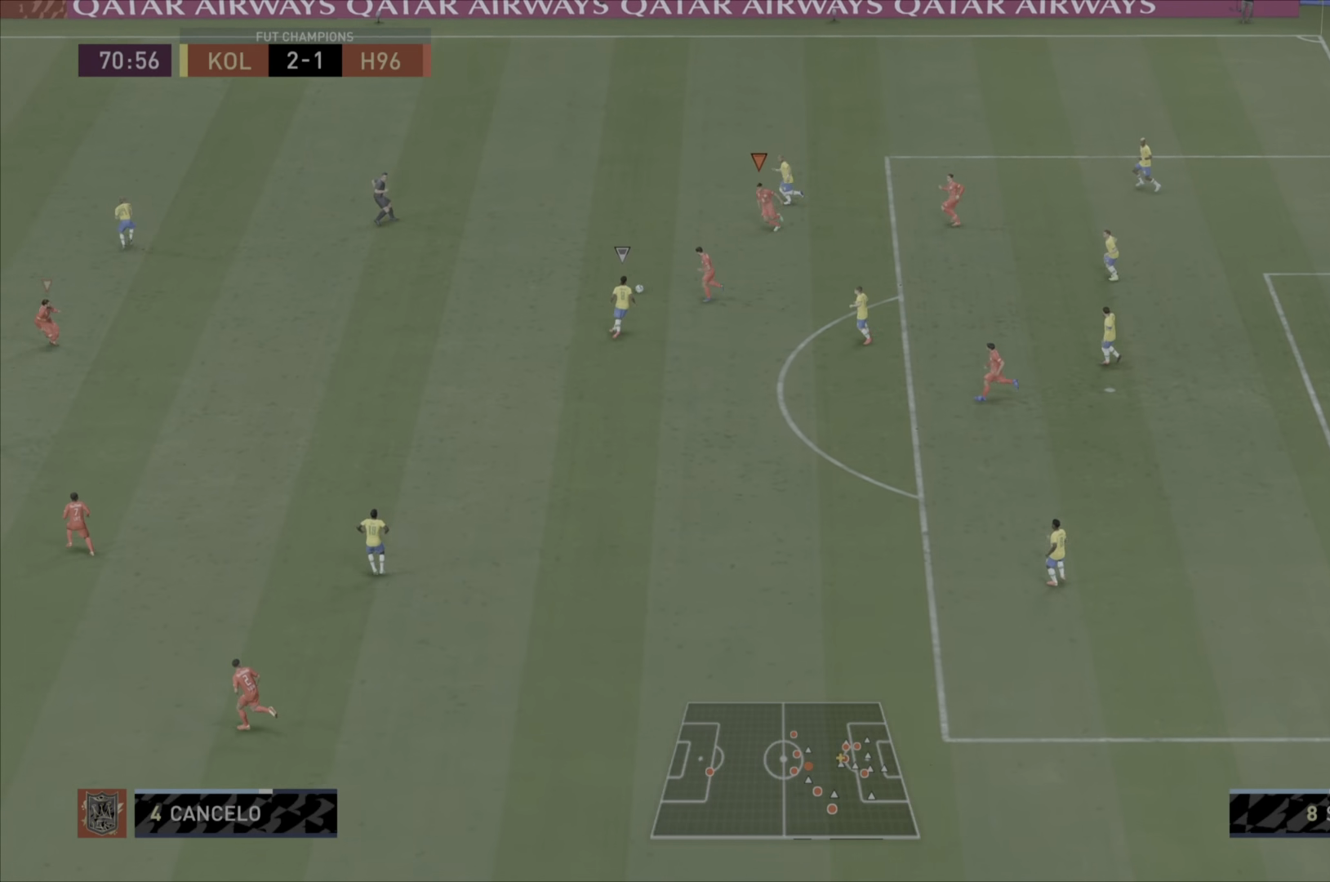
{"buttons": ["R1"], "left_stick": "left", "right_stick": "center", "events": [[149, "L1", "up"]]}
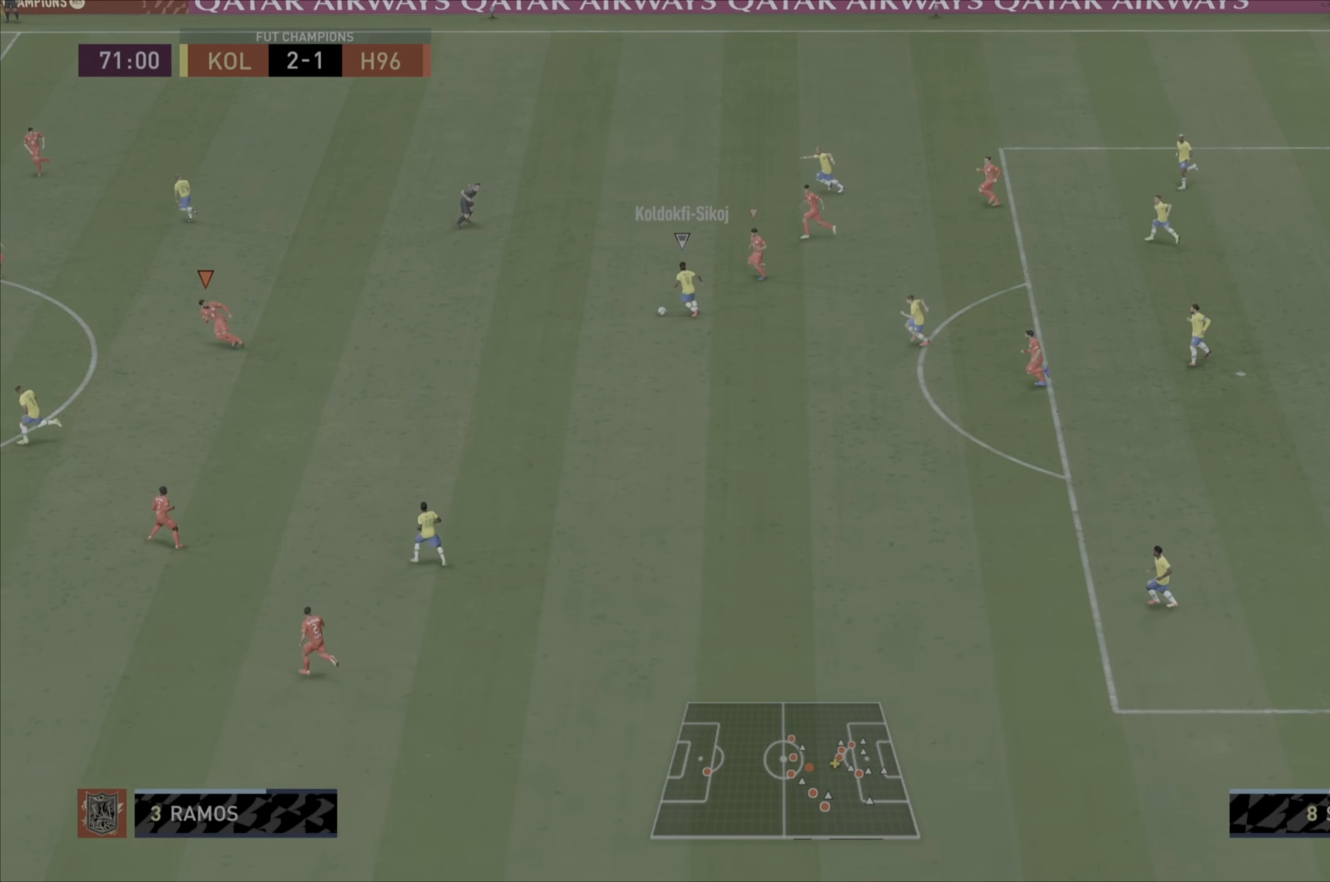
{"buttons": ["R1"], "left_stick": "left", "right_stick": "center", "events": []}
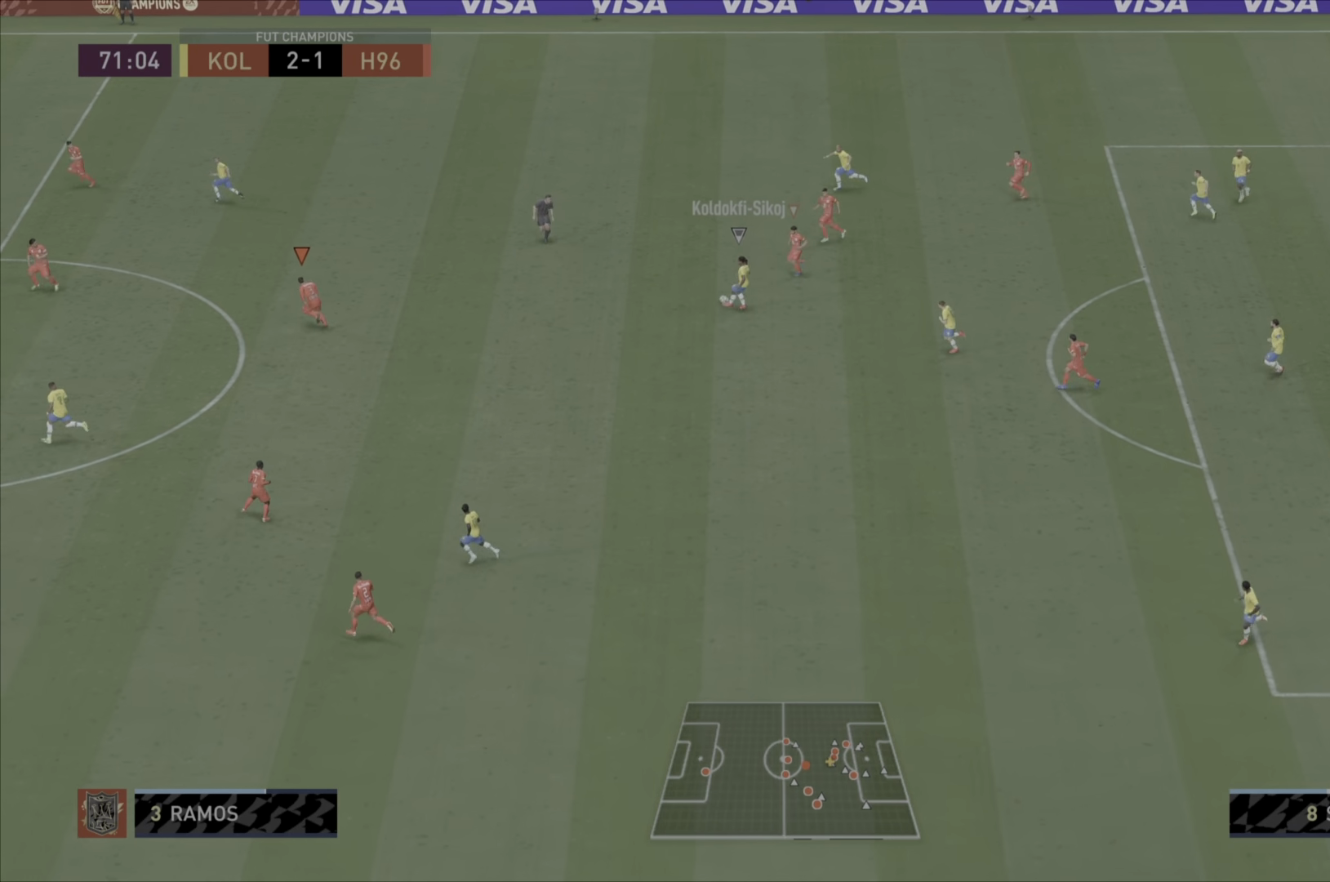
{"buttons": ["R1"], "left_stick": "up-left", "right_stick": "center", "events": [[67, "left_stick", "center"], [183, "left_stick", "down"], [500, "left_stick", "up-left"]]}
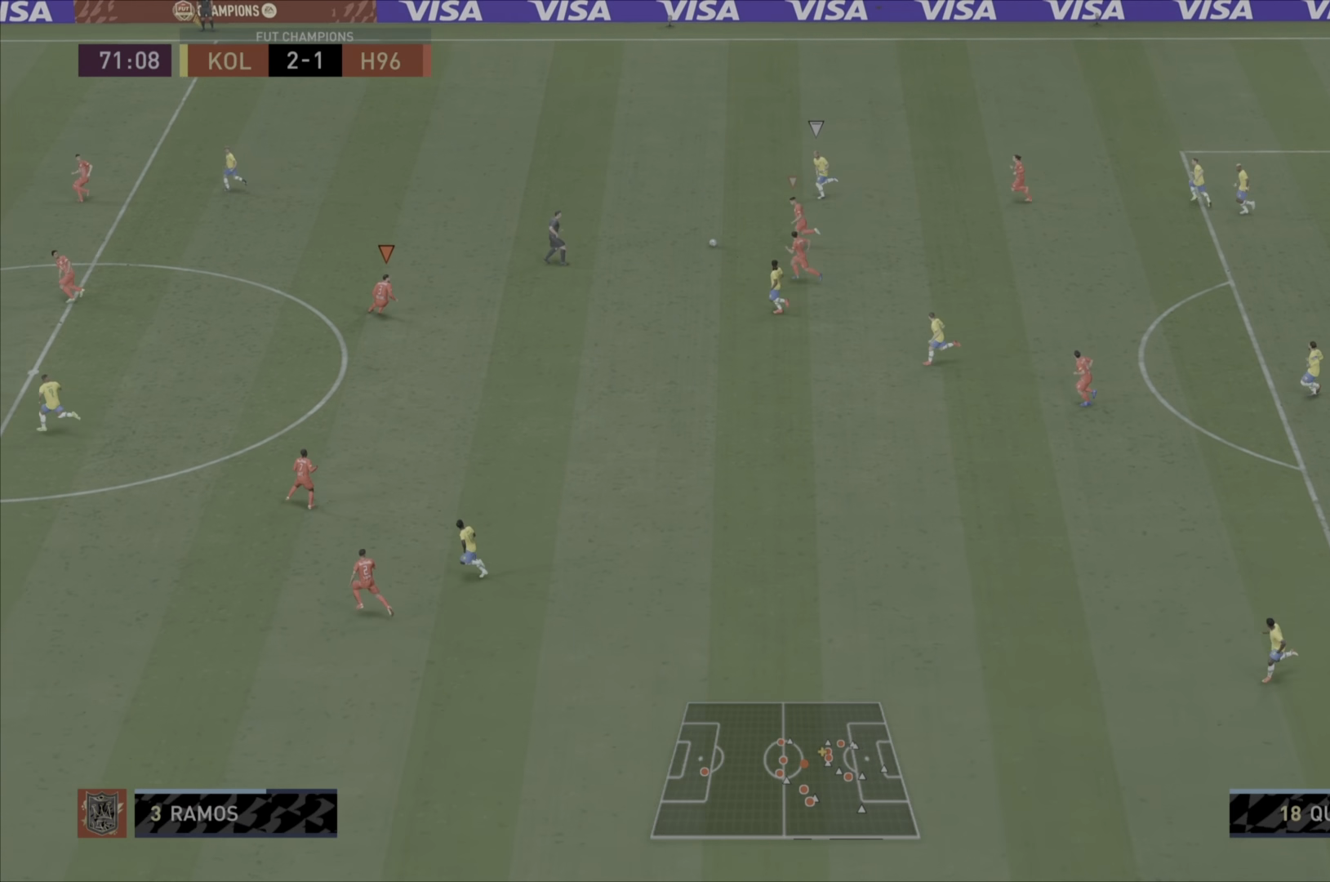
{"buttons": ["R1"], "left_stick": "left", "right_stick": "center", "events": [[267, "L1", "down"], [417, "left_stick", "left"], [468, "L1", "up"]]}
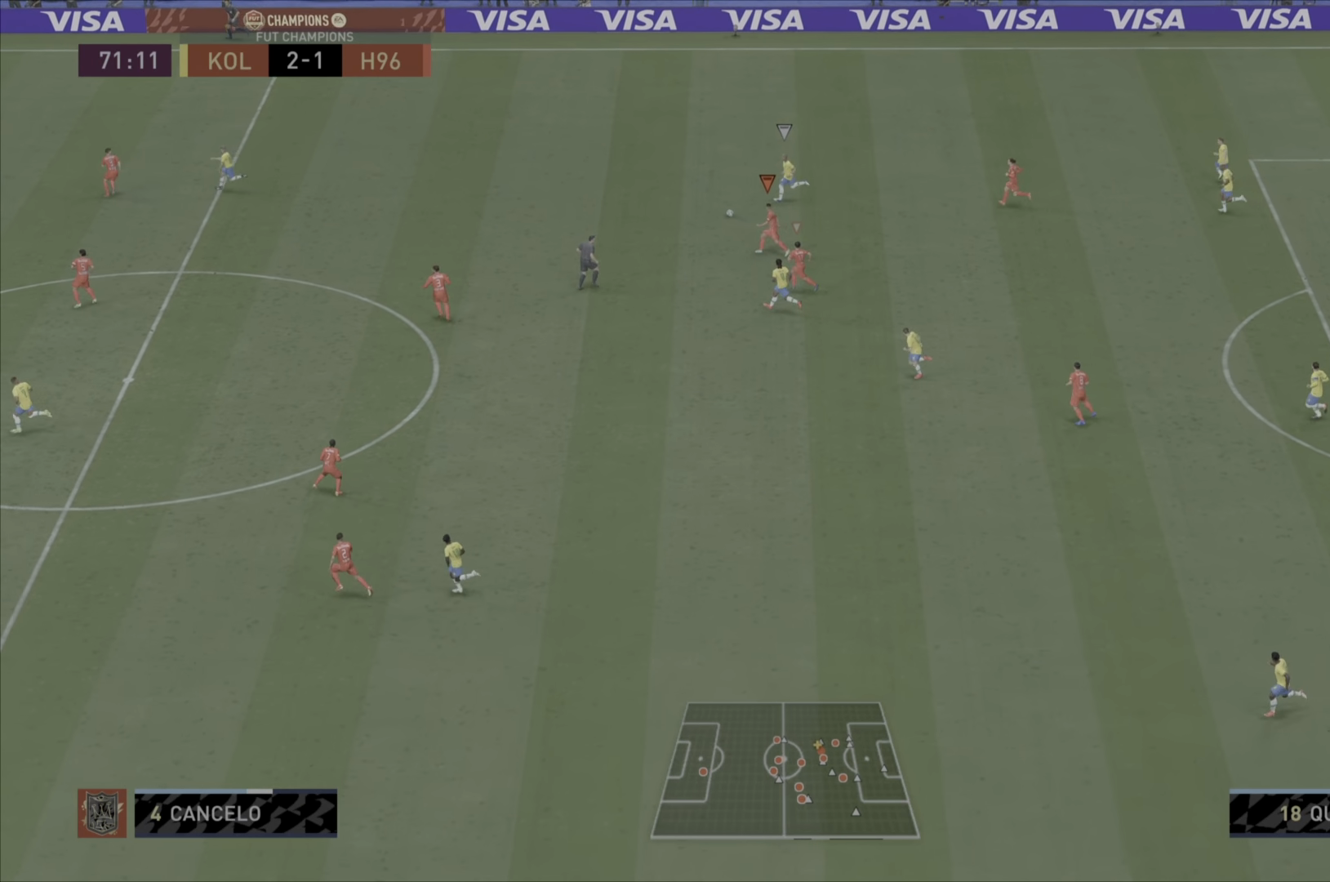
{"buttons": ["R1"], "left_stick": "left", "right_stick": "center", "events": []}
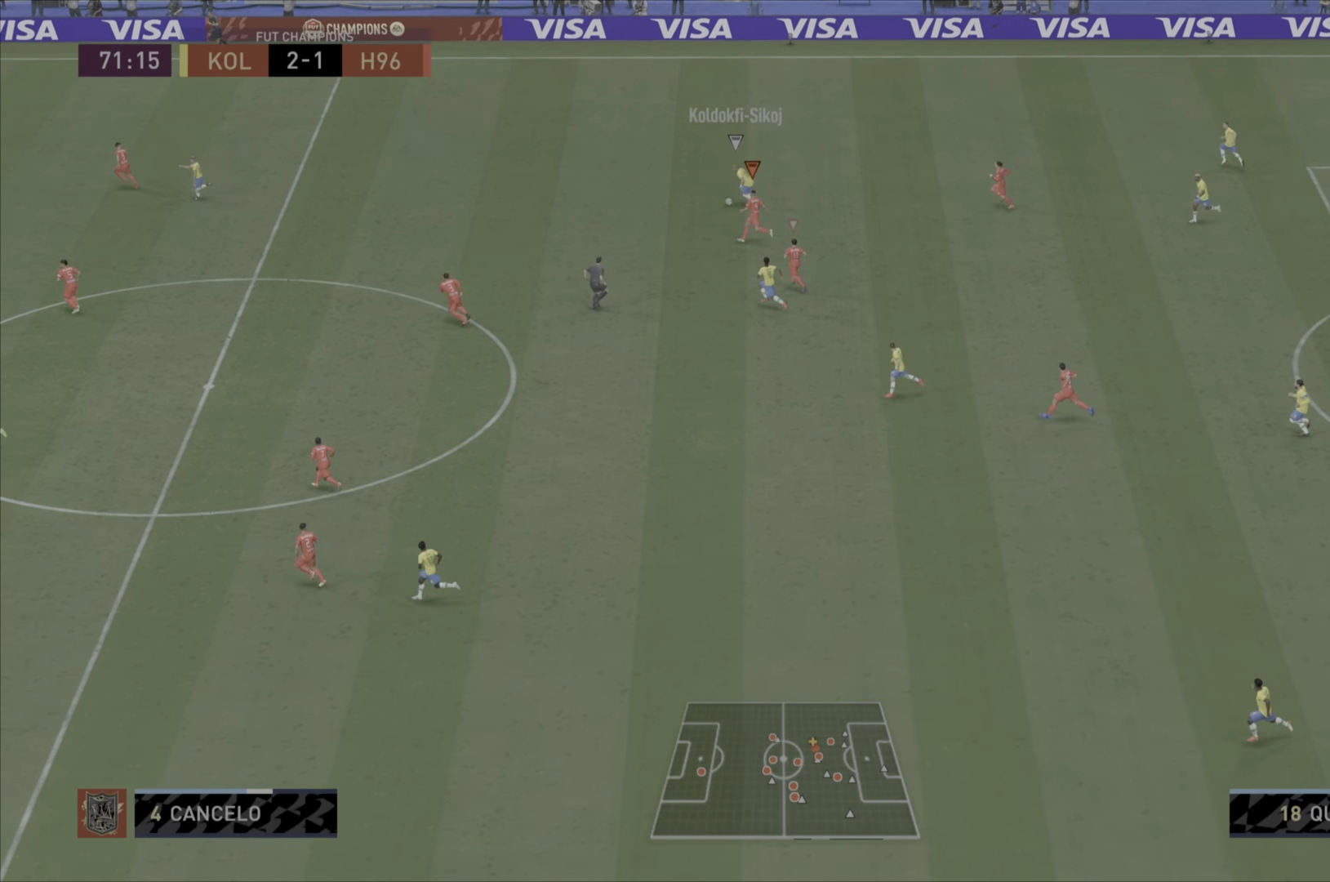
{"buttons": ["R1"], "left_stick": "left", "right_stick": "center", "events": []}
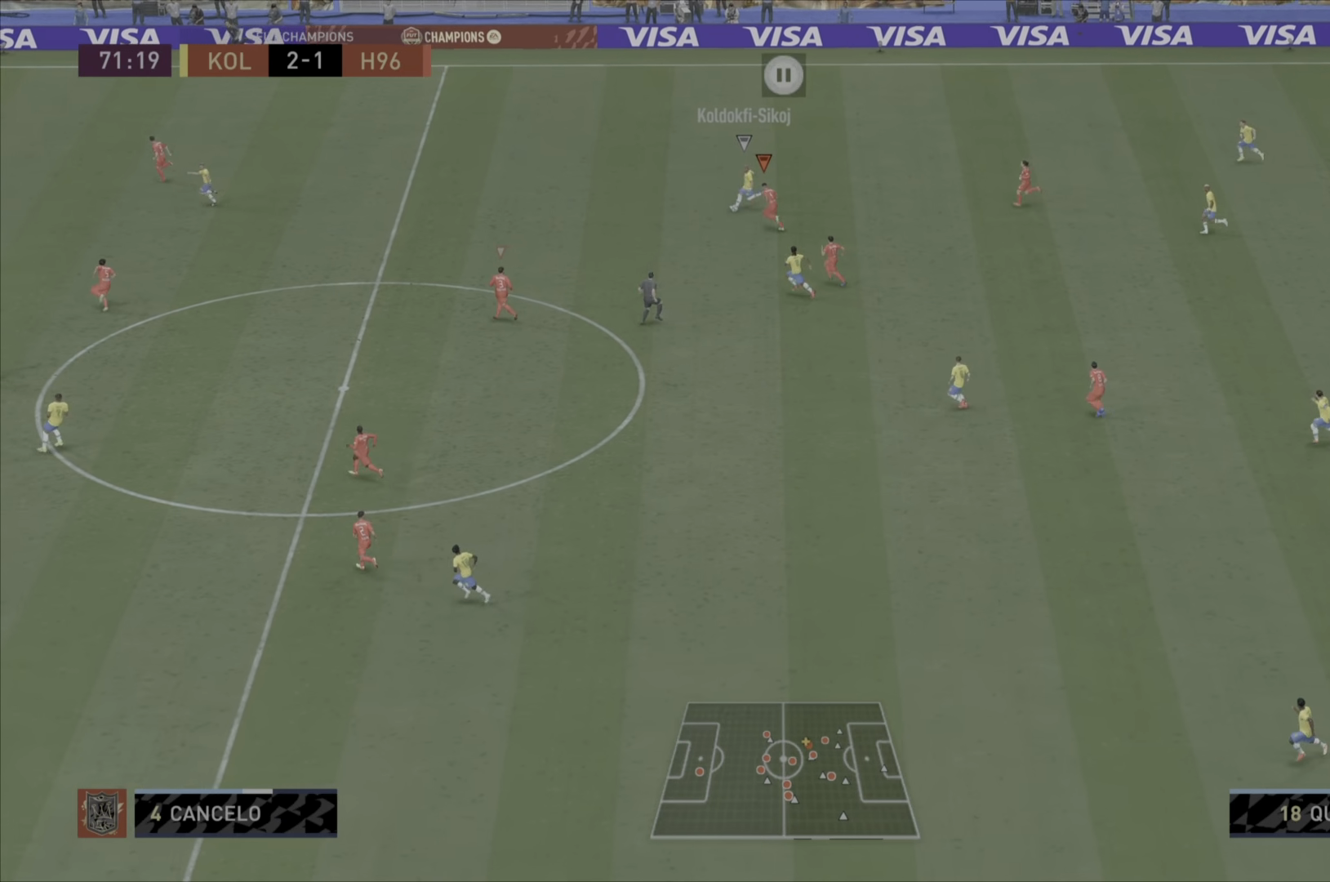
{"buttons": ["R1"], "left_stick": "left", "right_stick": "center", "events": []}
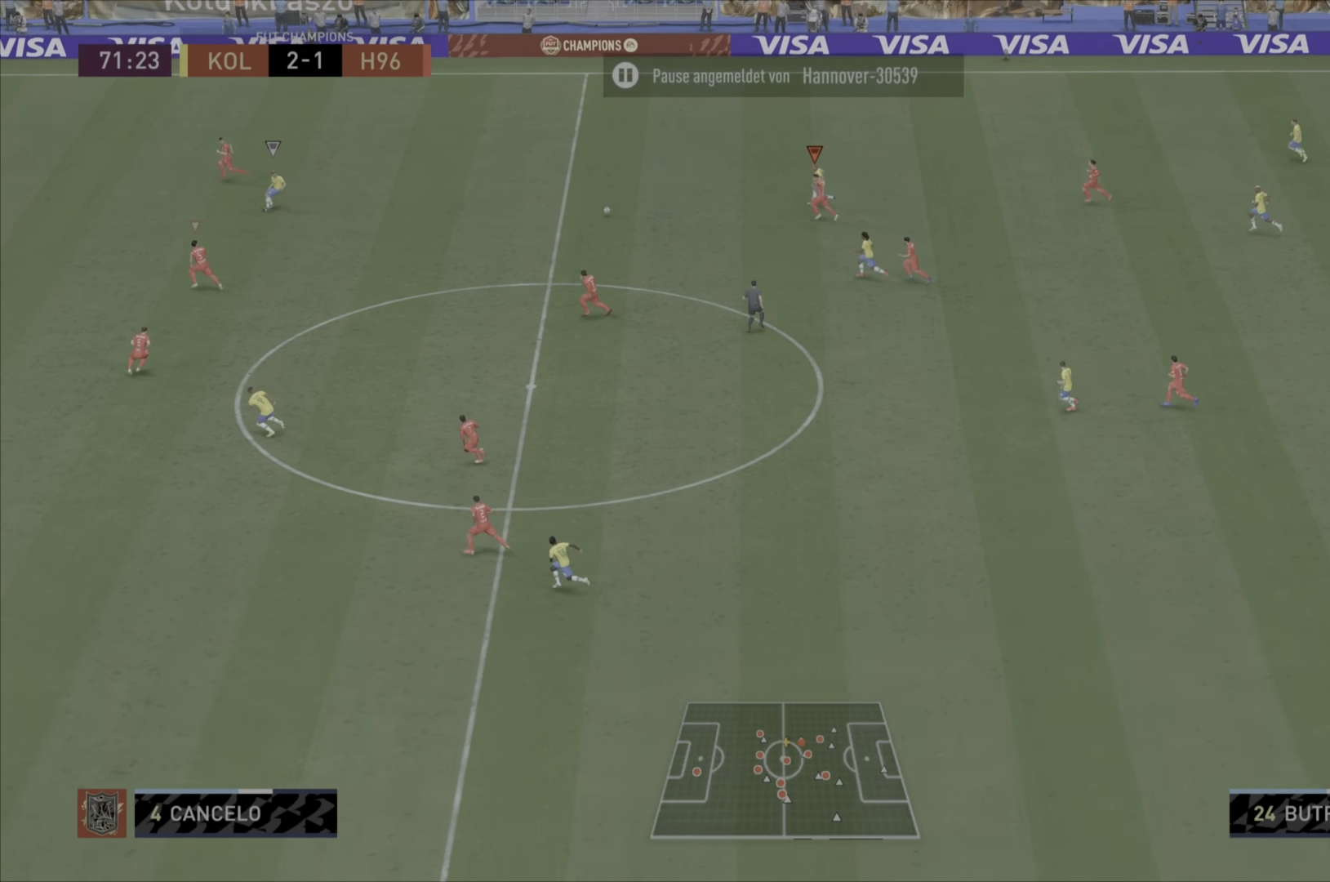
{"buttons": ["L2", "R1"], "left_stick": "down-right", "right_stick": "center", "events": [[100, "L1", "down"], [133, "left_stick", "down-right"], [267, "L1", "up"], [350, "L2", "down"]]}
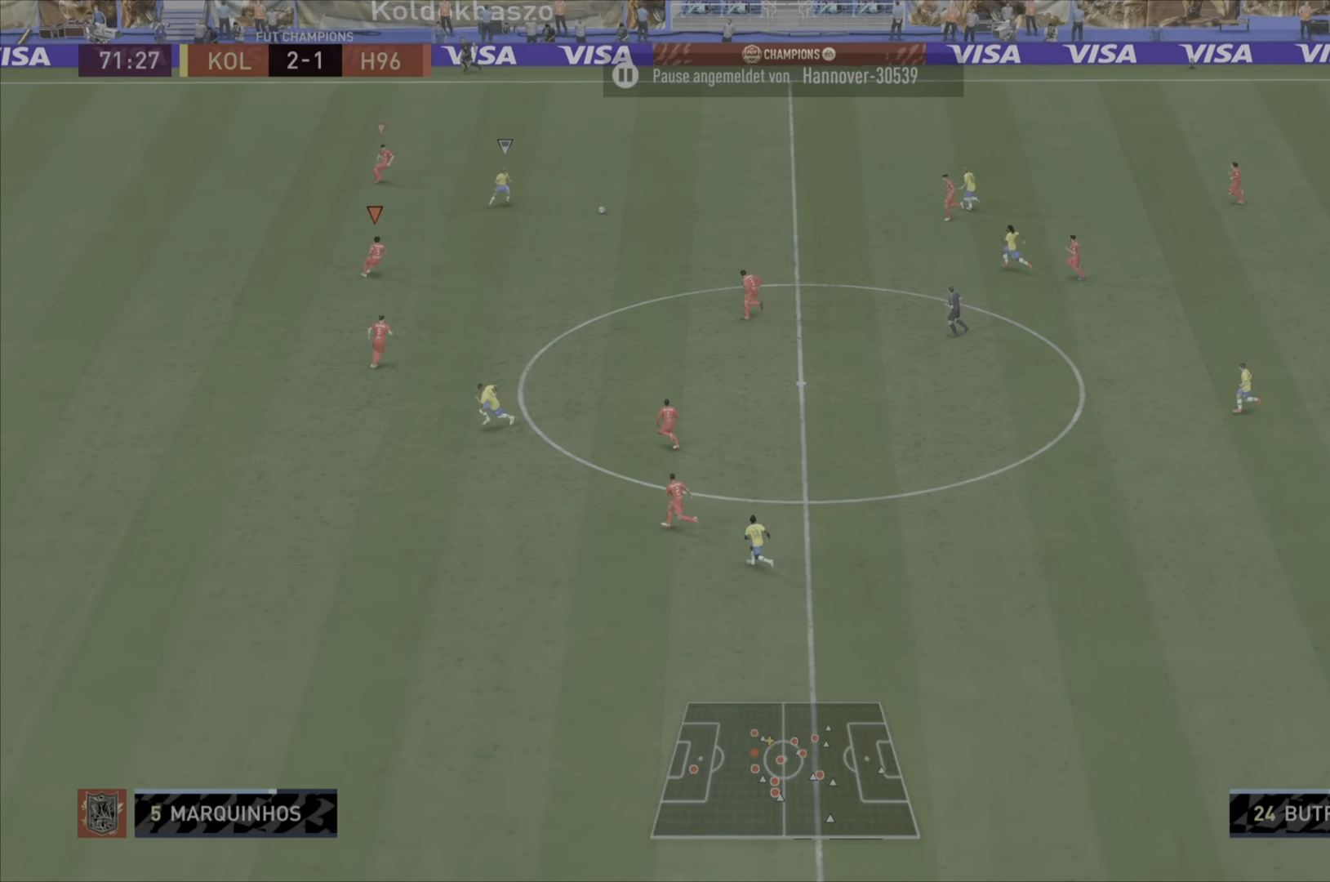
{"buttons": ["L2", "R1"], "left_stick": "up", "right_stick": "center", "events": [[184, "left_stick", "right"], [451, "left_stick", "up"]]}